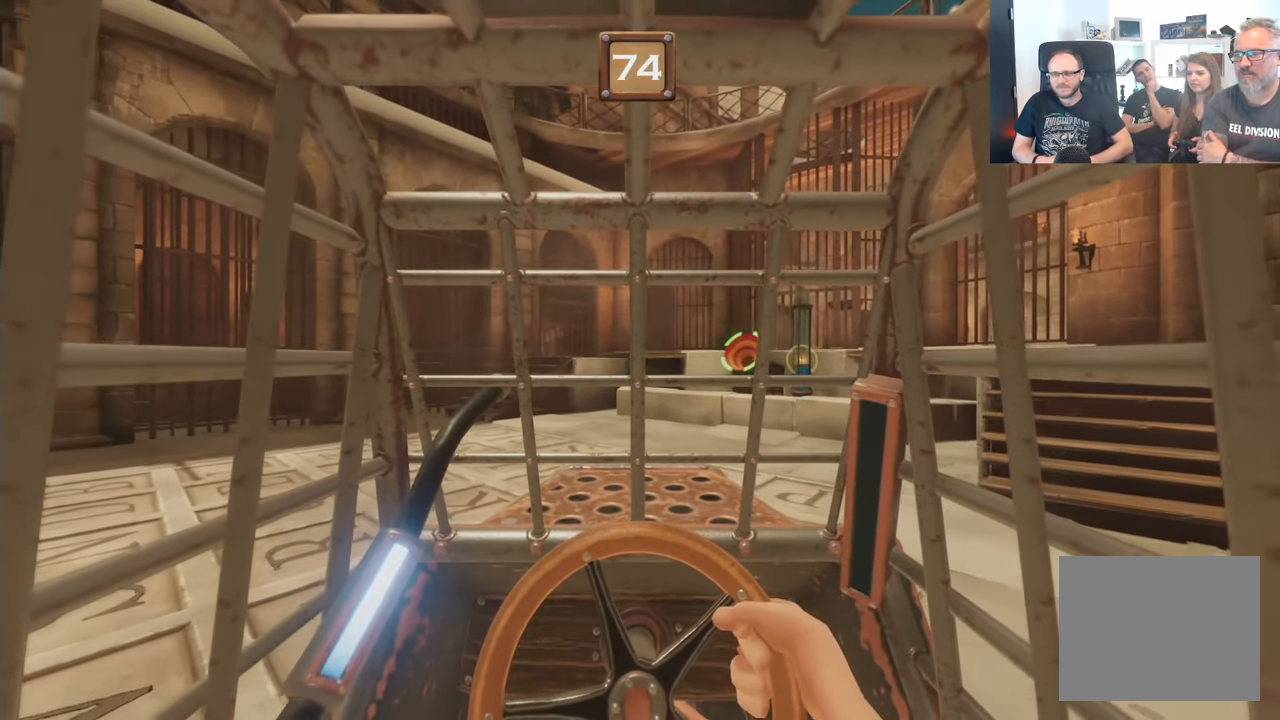
Gameplay with a controller (Xbox layout); each line is a JSON object with the inputs held at the frame after it. "events" lists button and stick changes between this image and that frame as [ms after this image, input, new state], when the widget could be followed in between. Not read: L3 R3.
{"buttons": ["L2", "R2"], "left_stick": "center", "right_stick": "center", "events": []}
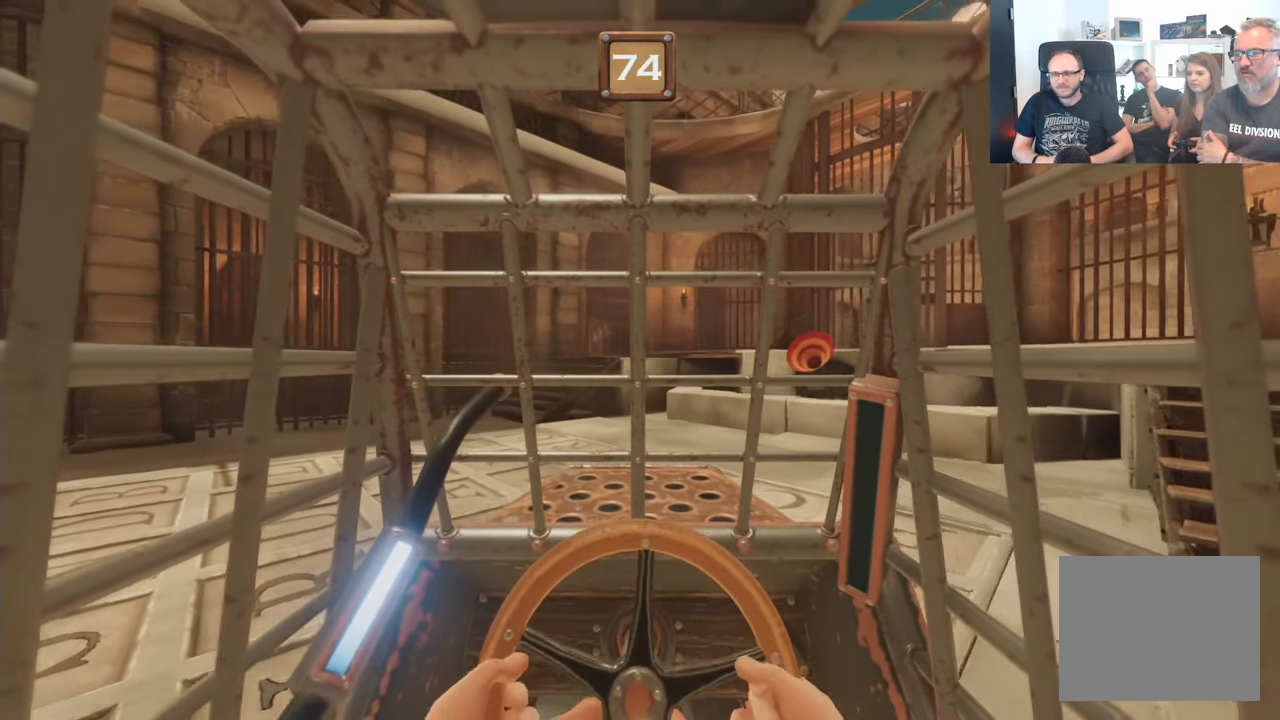
{"buttons": ["L2", "R2"], "left_stick": "center", "right_stick": "center", "events": []}
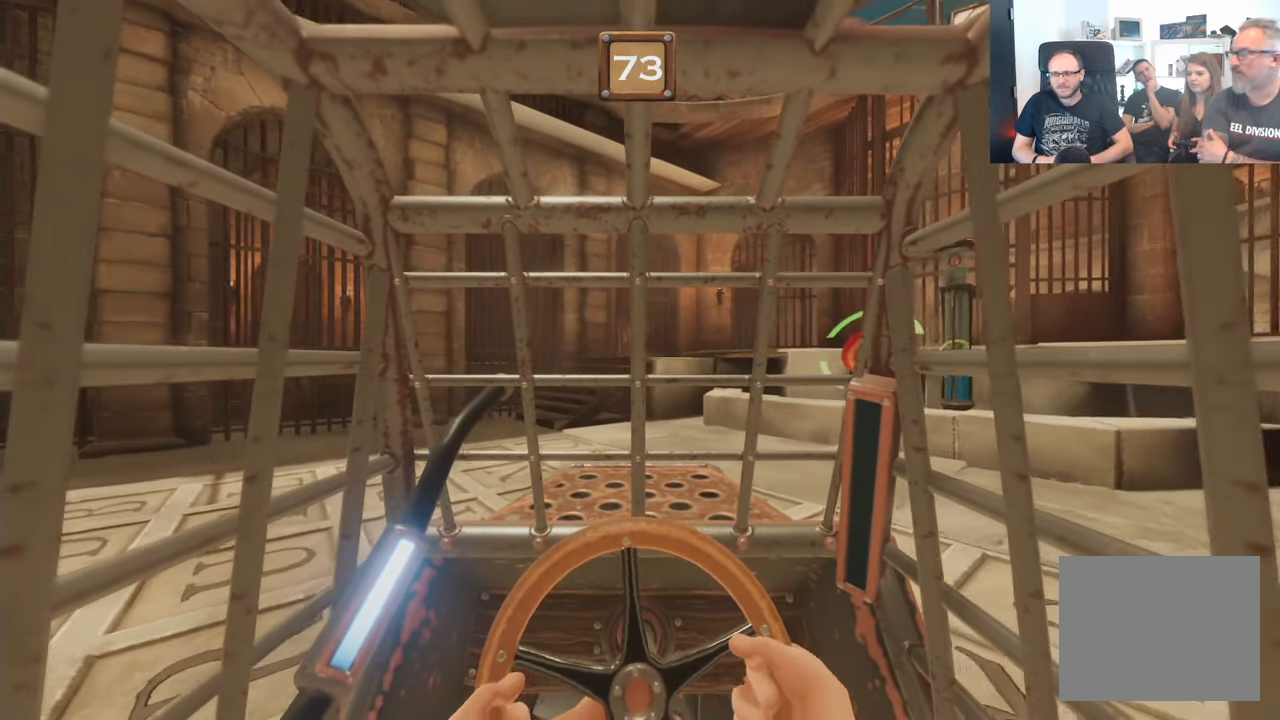
{"buttons": ["L2", "R2"], "left_stick": "center", "right_stick": "center", "events": []}
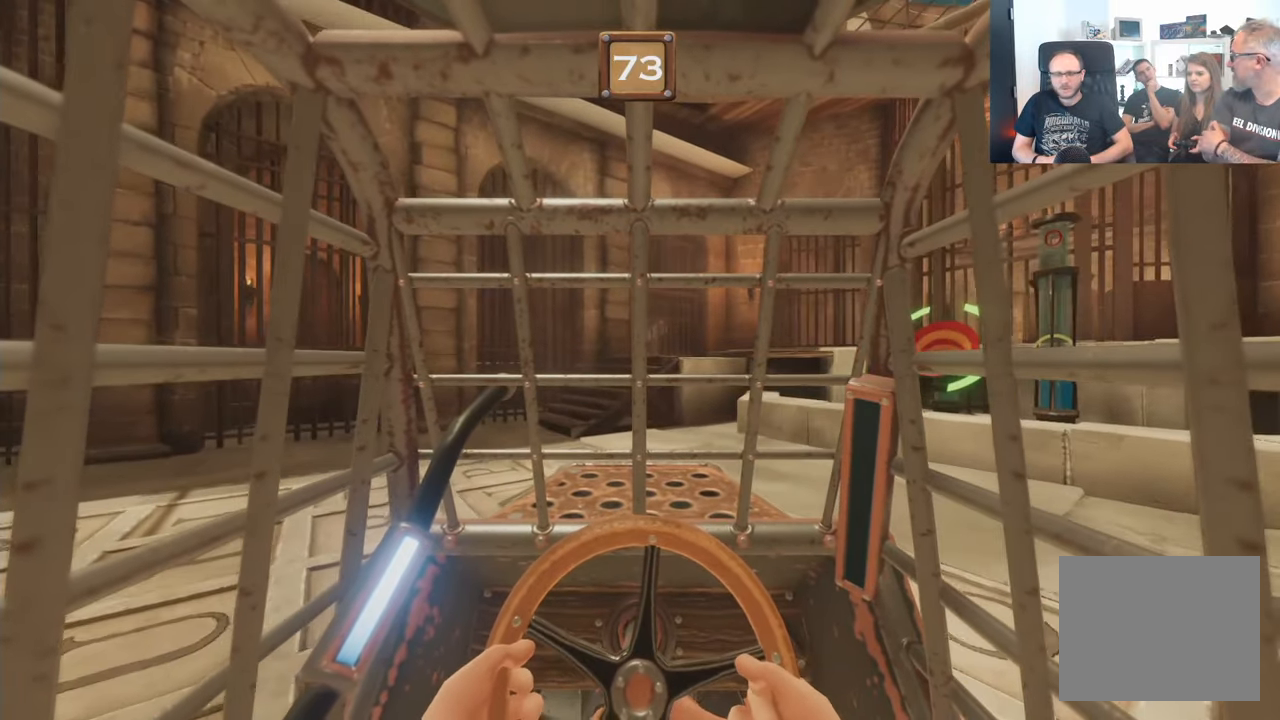
{"buttons": ["L2", "R2"], "left_stick": "center", "right_stick": "center", "events": []}
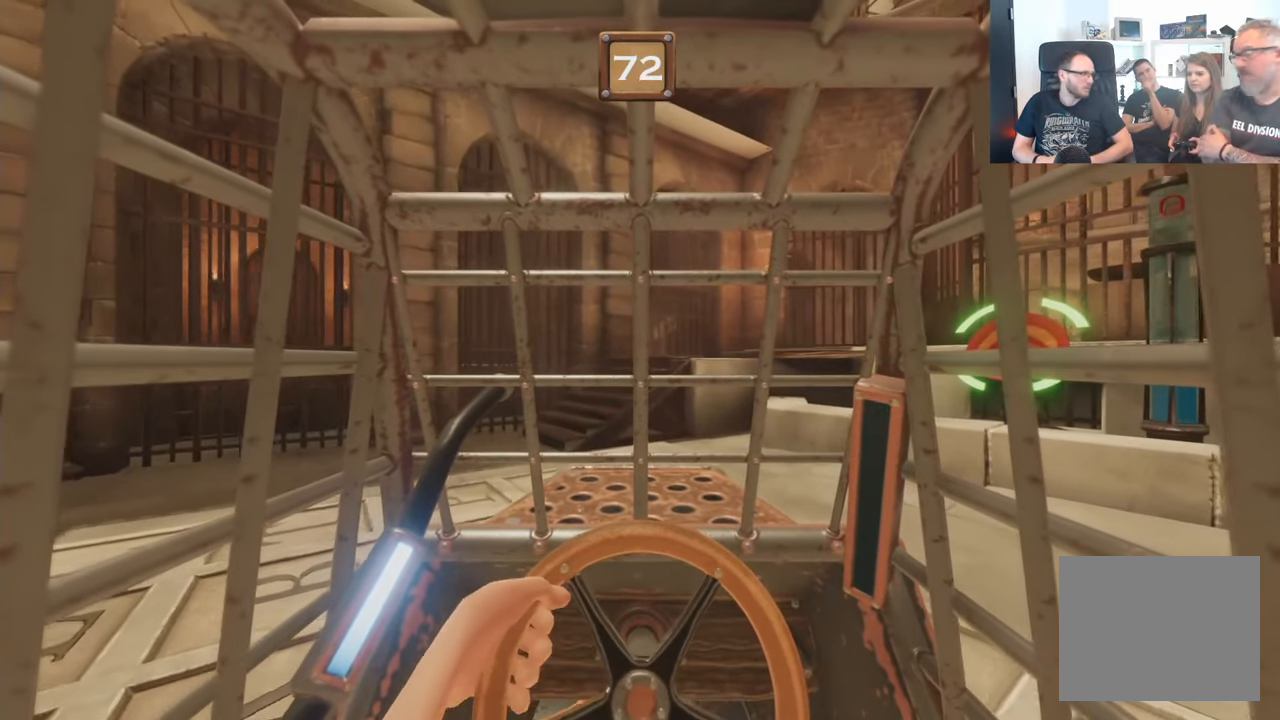
{"buttons": ["L2", "R2"], "left_stick": "center", "right_stick": "center", "events": []}
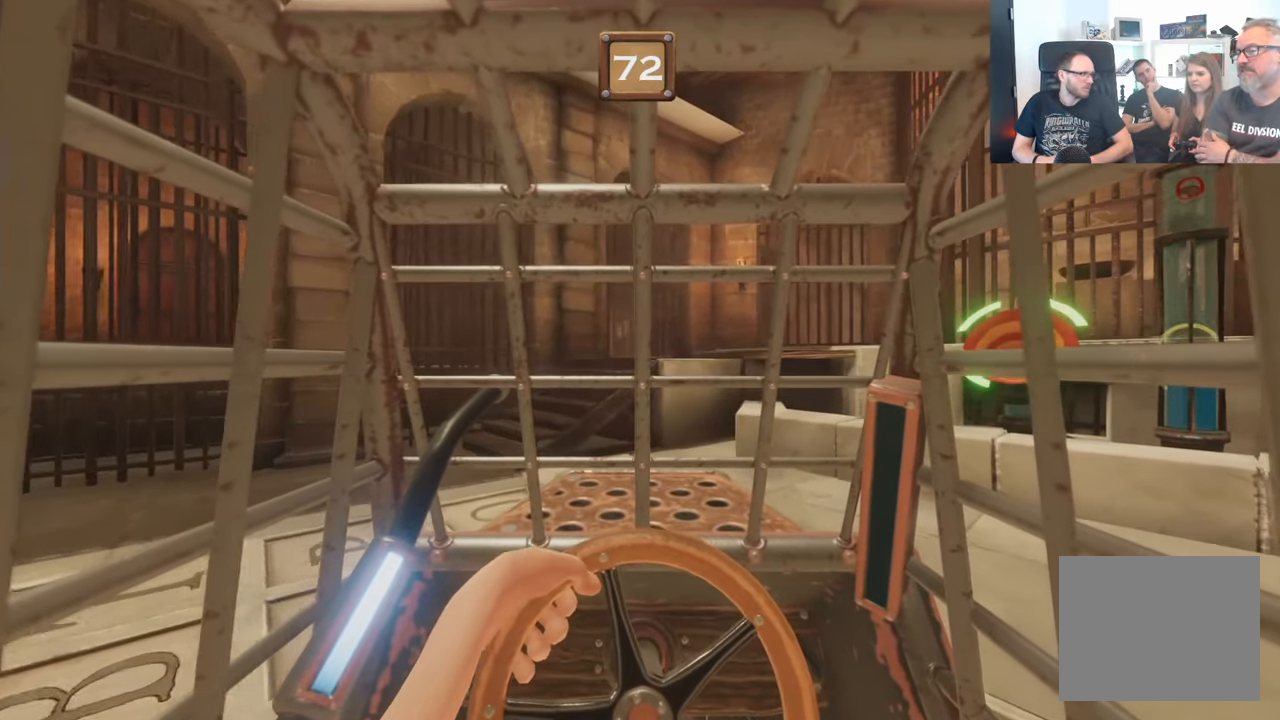
{"buttons": ["L2", "R2"], "left_stick": "center", "right_stick": "center", "events": []}
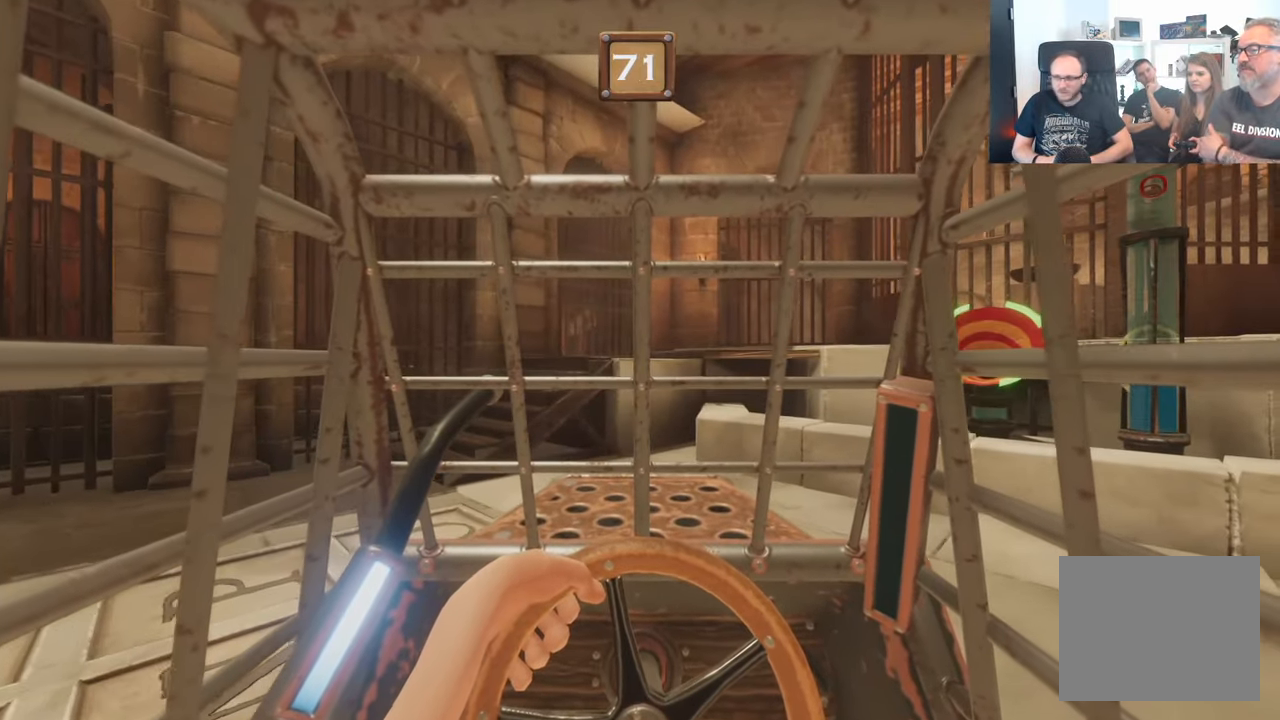
{"buttons": ["L2", "R2"], "left_stick": "center", "right_stick": "center", "events": []}
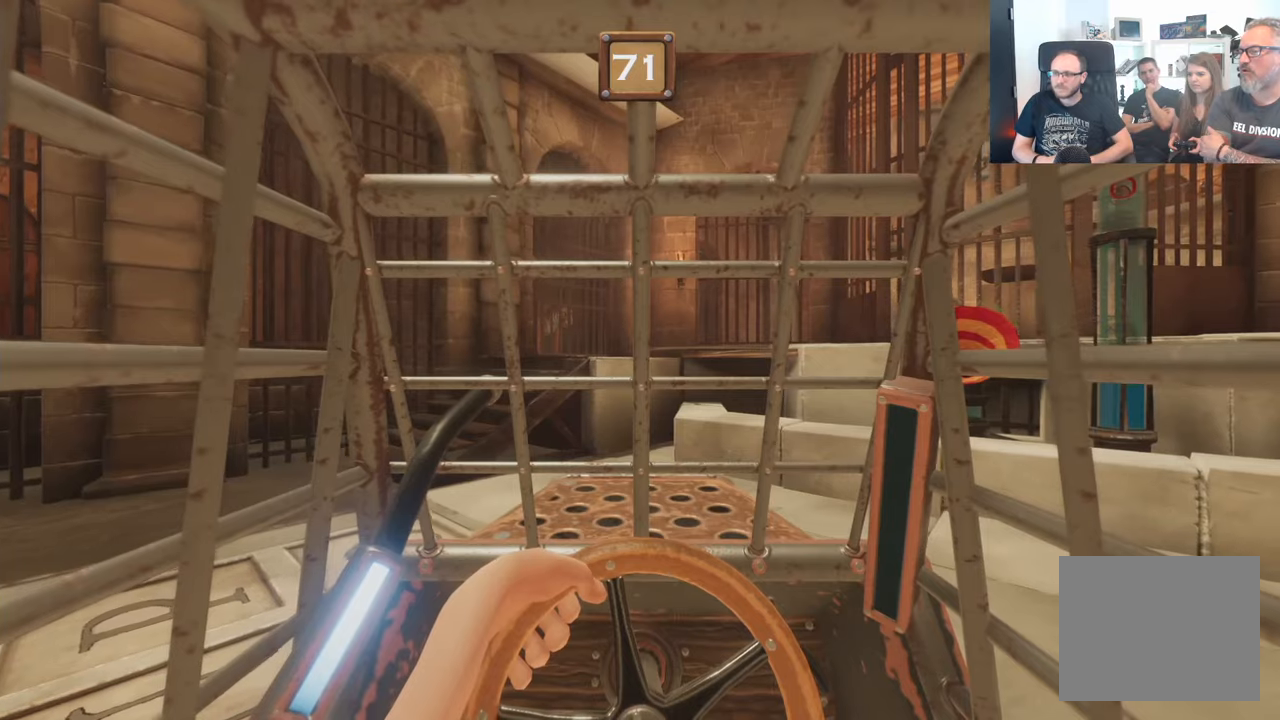
{"buttons": ["L2", "R2"], "left_stick": "center", "right_stick": "center", "events": []}
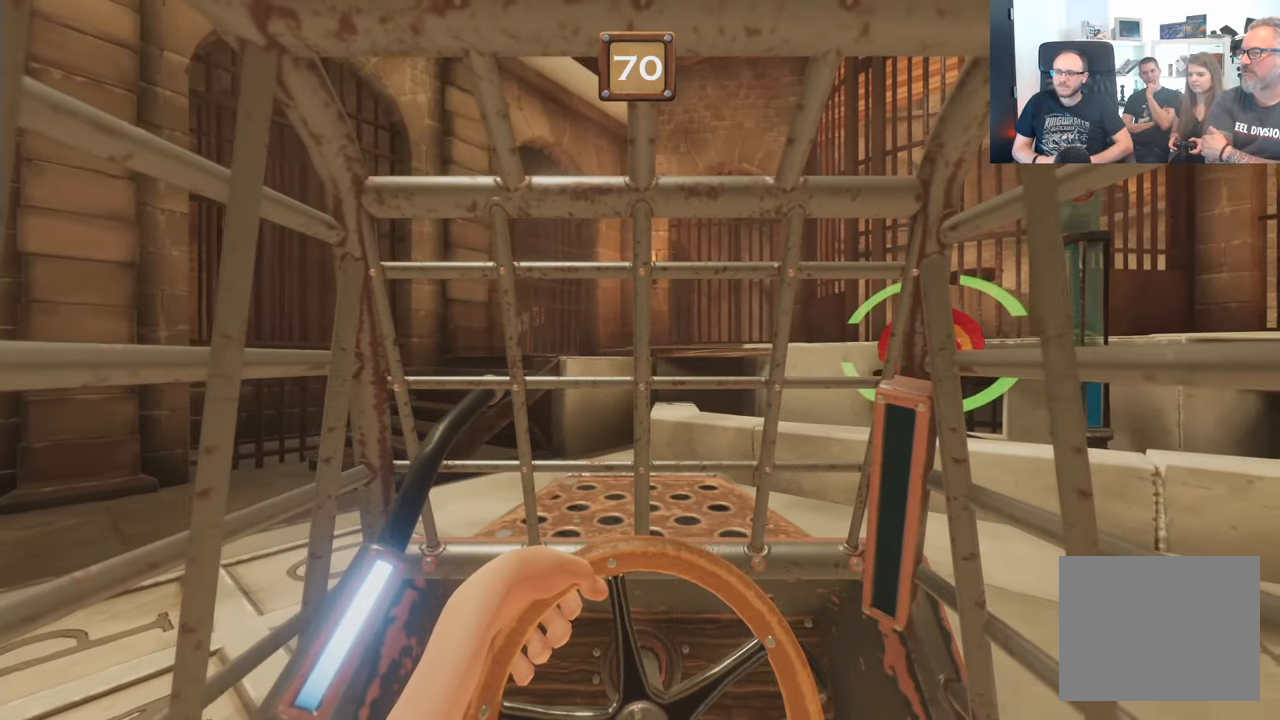
{"buttons": ["L2", "R2"], "left_stick": "center", "right_stick": "center", "events": []}
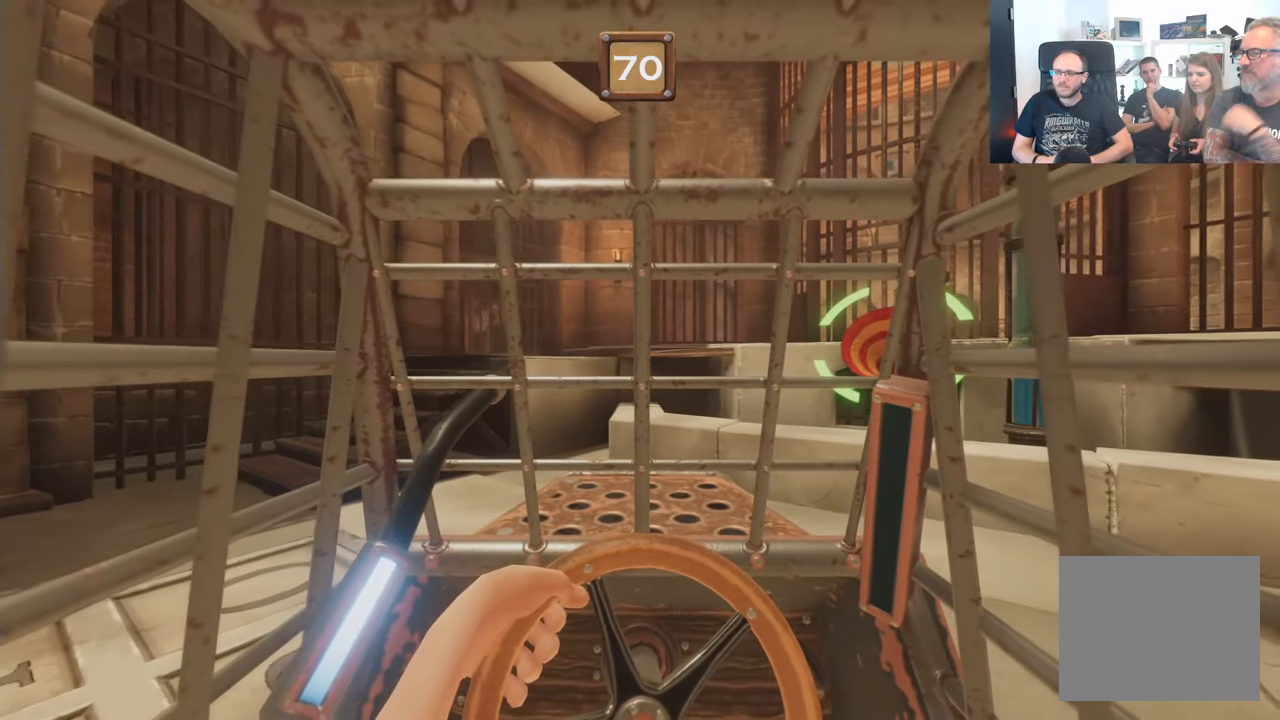
{"buttons": ["L2", "R2"], "left_stick": "center", "right_stick": "center", "events": []}
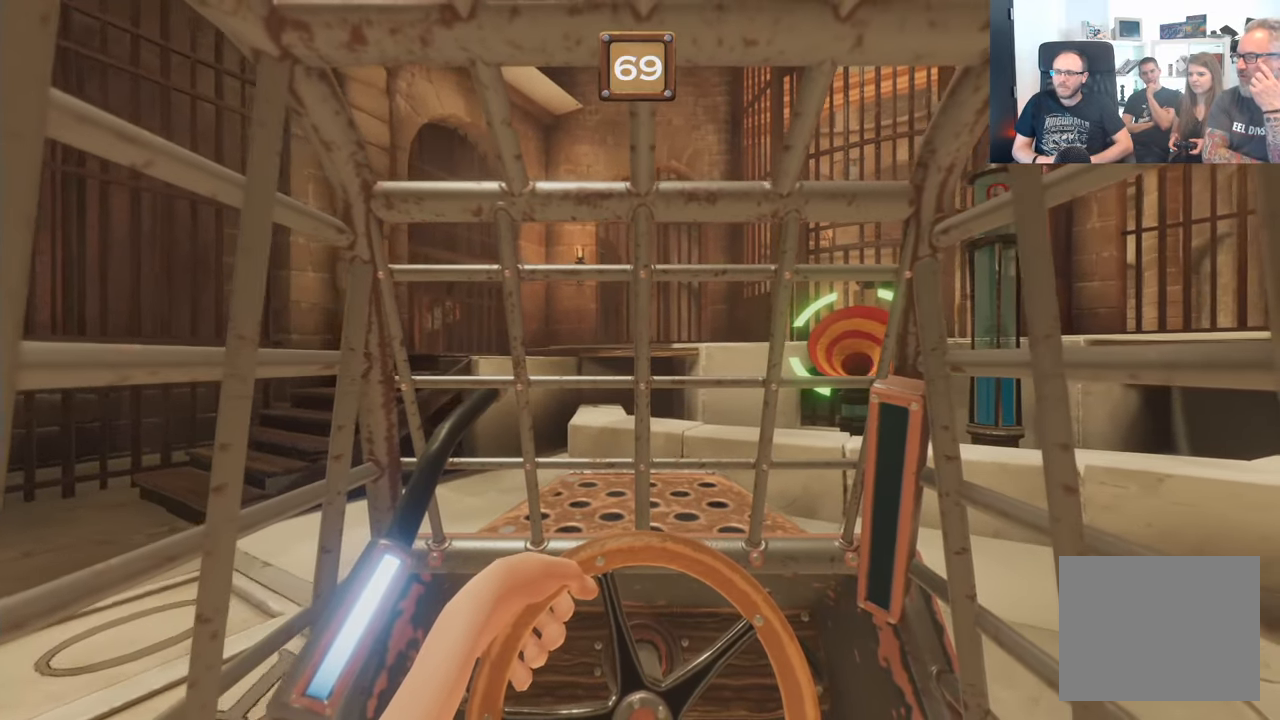
{"buttons": ["L2", "R2"], "left_stick": "center", "right_stick": "center", "events": []}
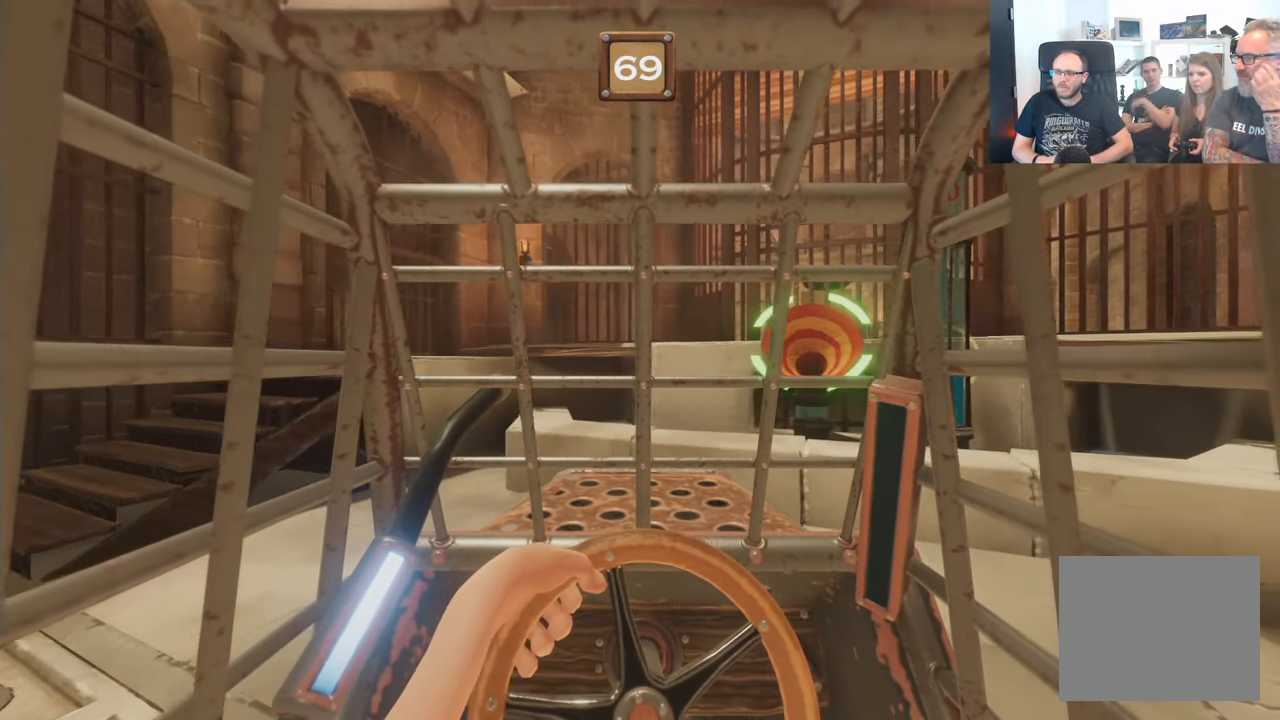
{"buttons": ["L2", "R2"], "left_stick": "center", "right_stick": "center", "events": []}
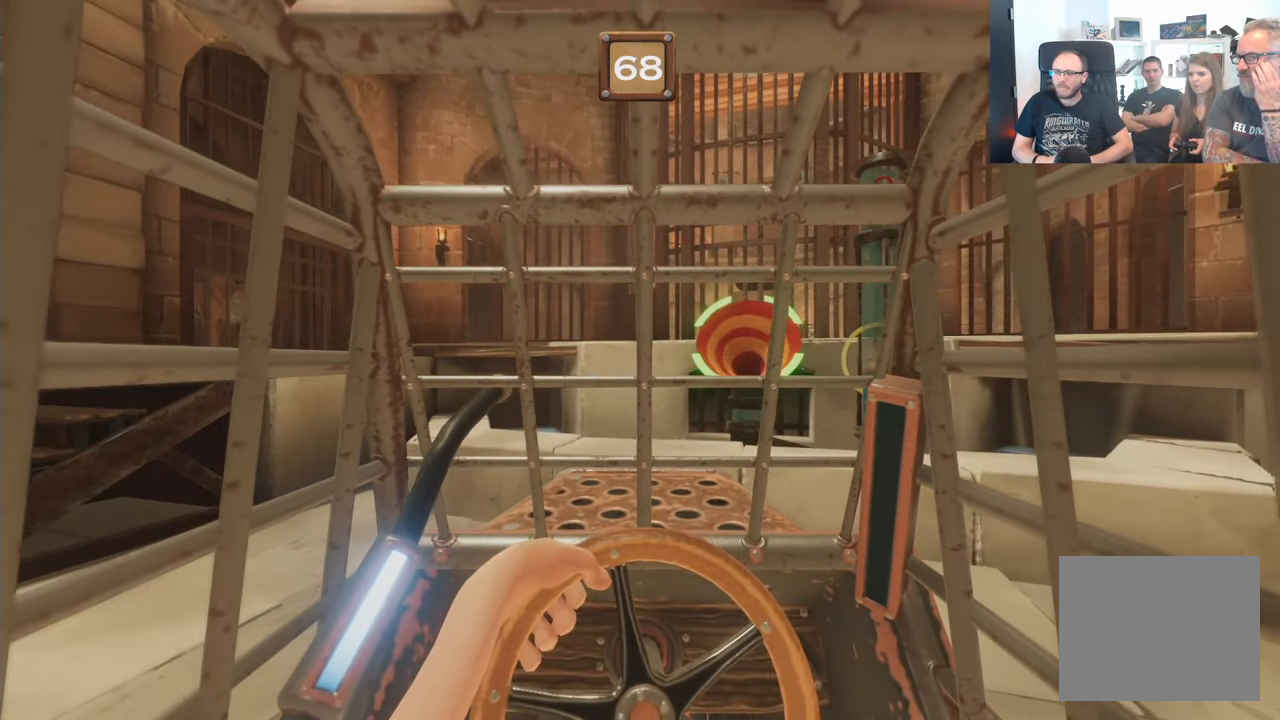
{"buttons": ["A", "L2", "R2"], "left_stick": "center", "right_stick": "center", "events": [[400, "A", "down"]]}
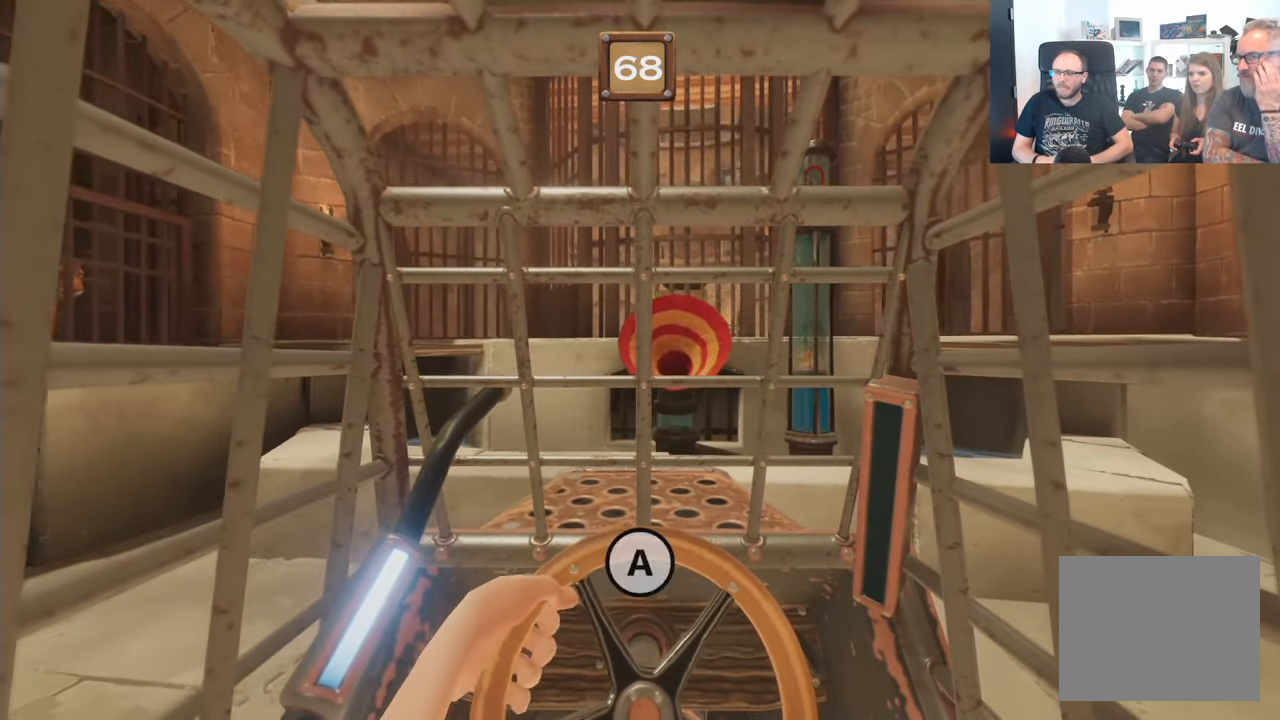
{"buttons": ["A", "L2", "R2"], "left_stick": "center", "right_stick": "center", "events": []}
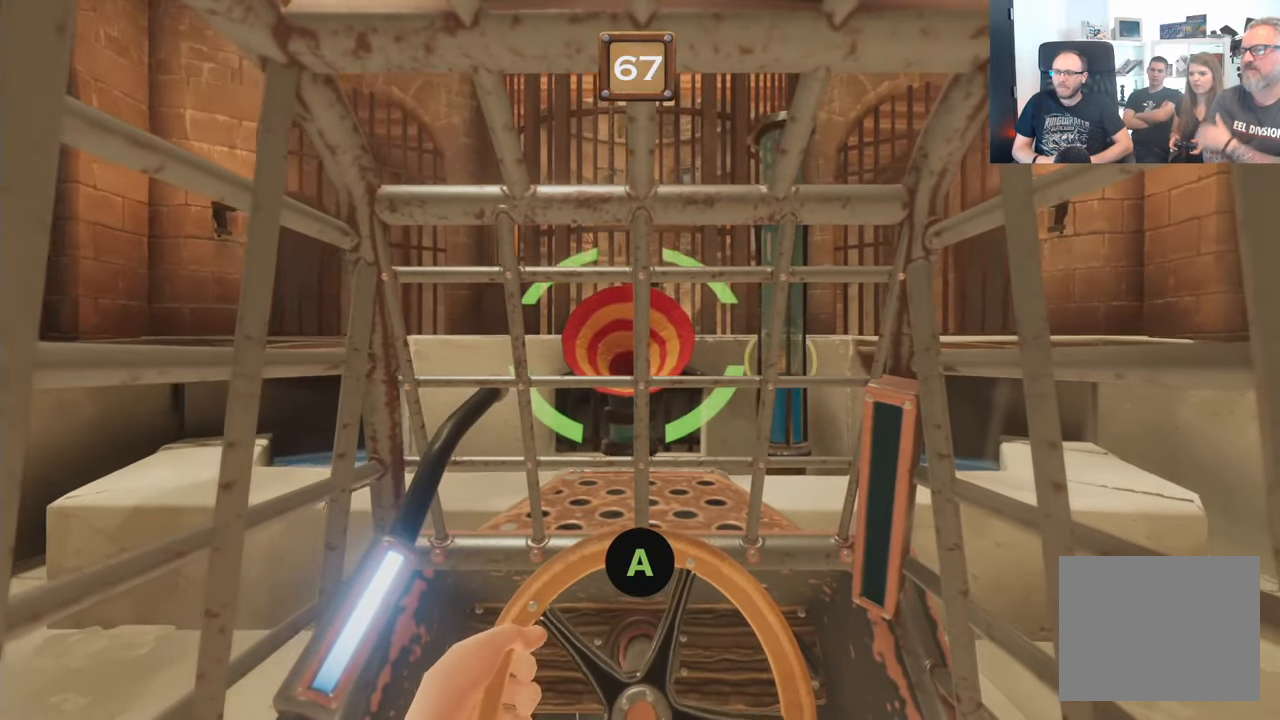
{"buttons": ["A", "L2", "R2"], "left_stick": "center", "right_stick": "center", "events": []}
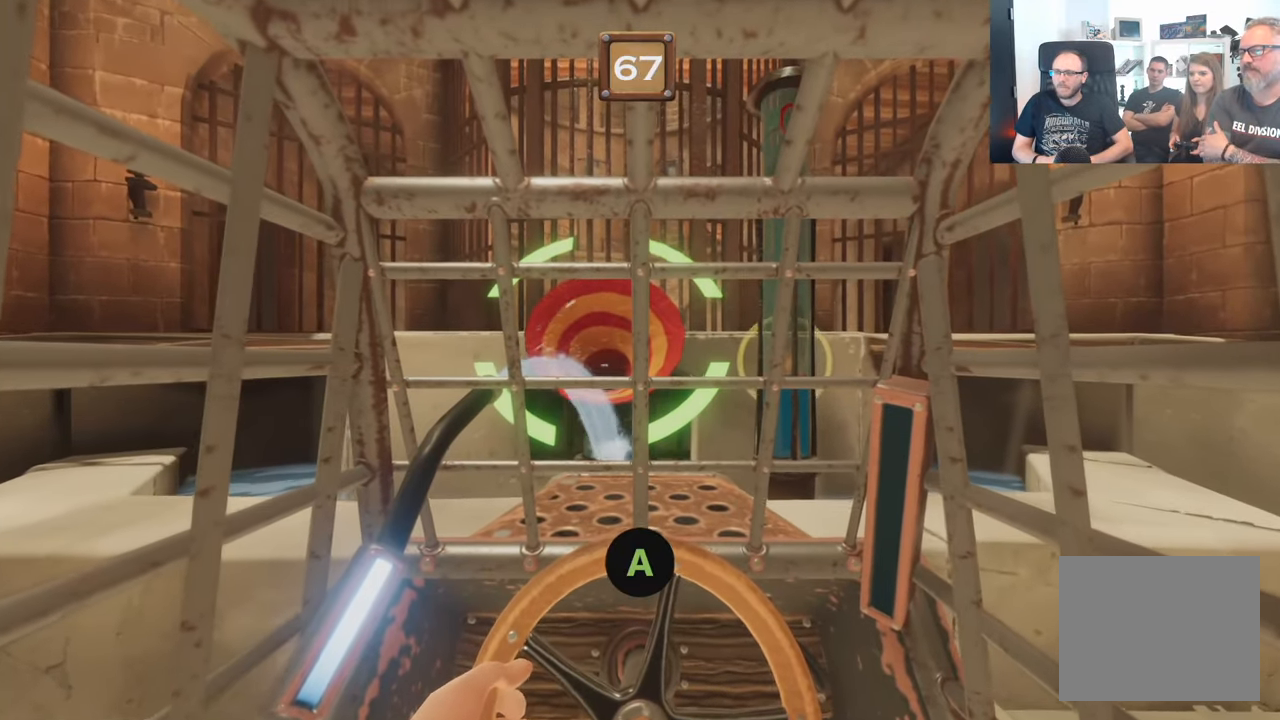
{"buttons": ["L2", "R2"], "left_stick": "center", "right_stick": "center", "events": [[500, "A", "up"]]}
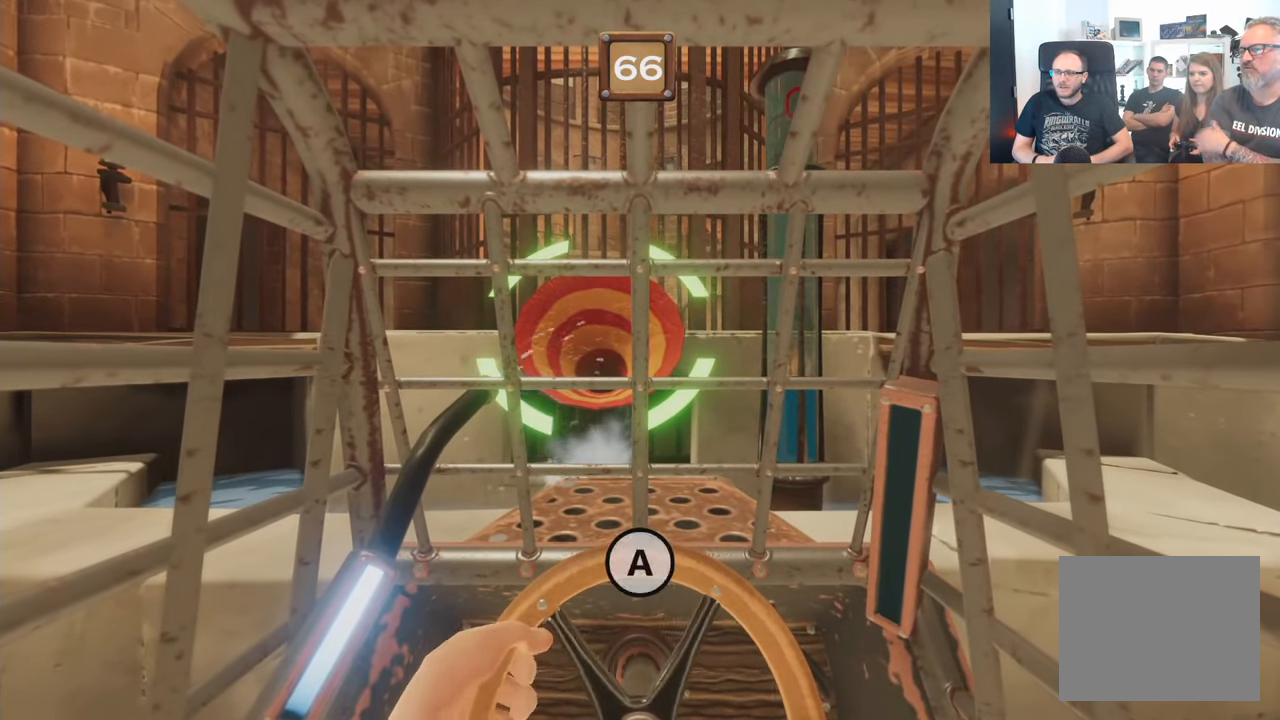
{"buttons": ["A", "L2", "R2"], "left_stick": "center", "right_stick": "center", "events": [[450, "A", "down"]]}
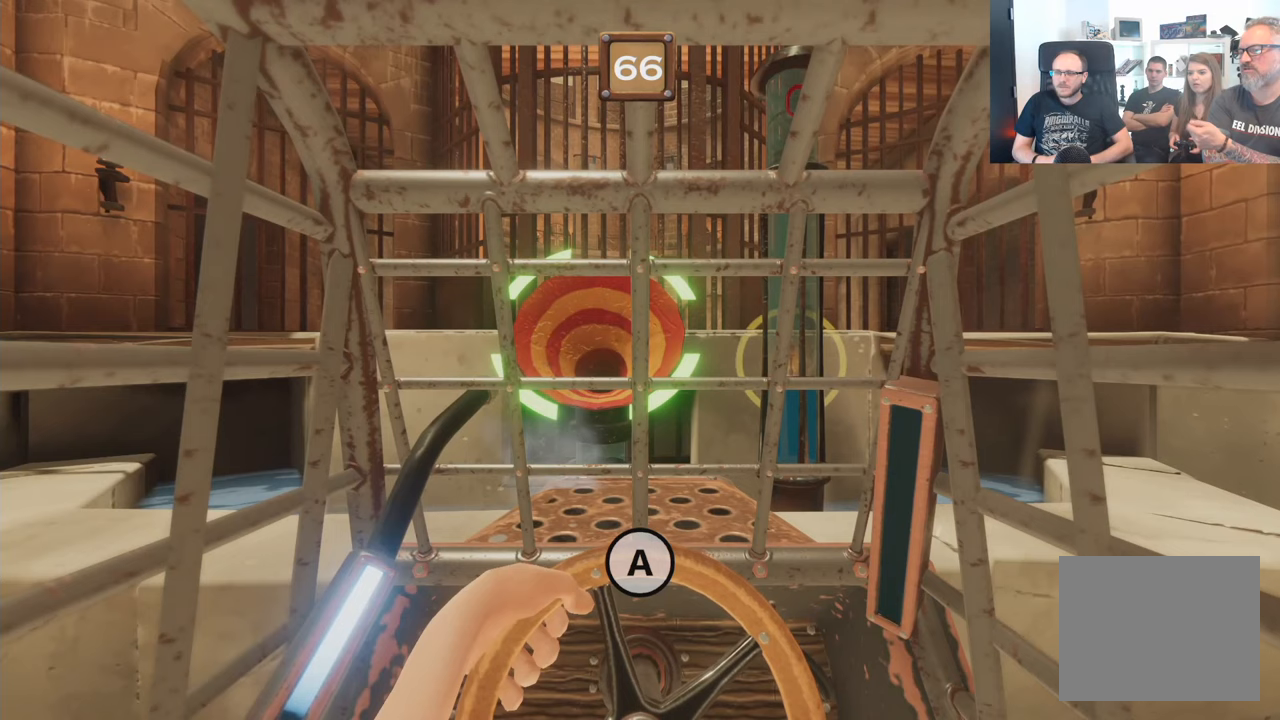
{"buttons": ["A", "L2", "R2"], "left_stick": "center", "right_stick": "center", "events": []}
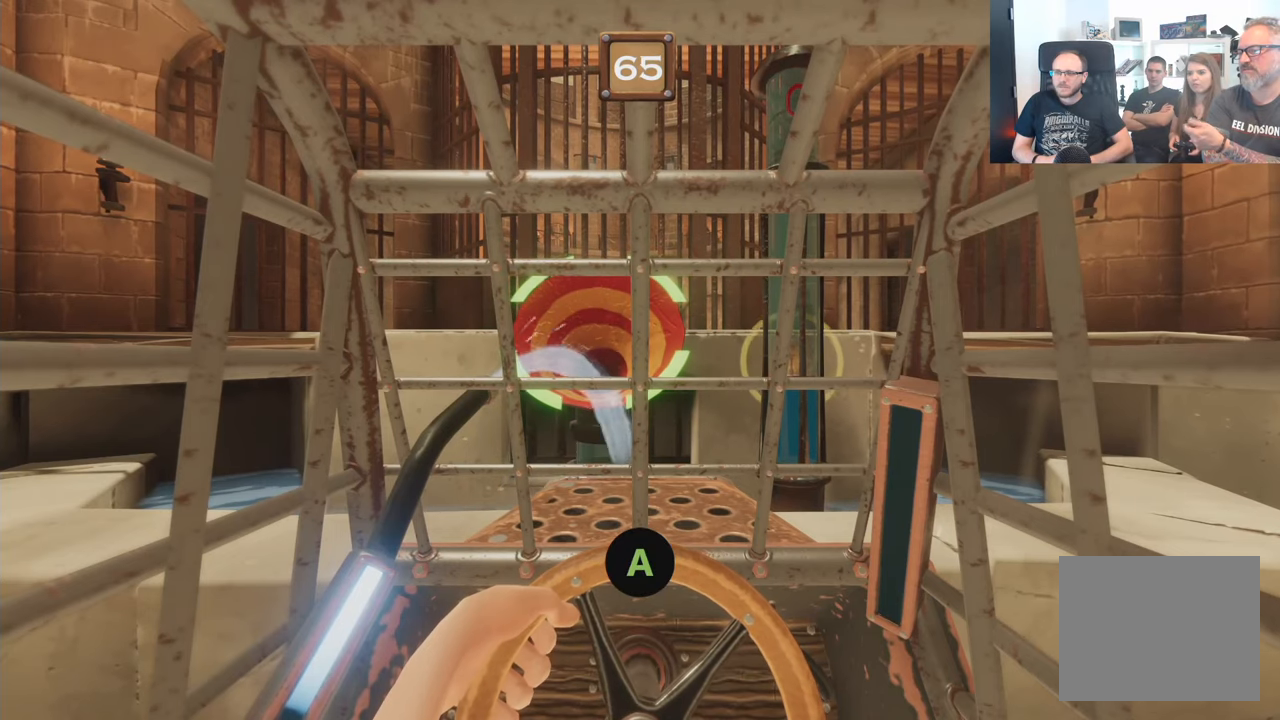
{"buttons": ["A", "L2", "R2"], "left_stick": "center", "right_stick": "center", "events": []}
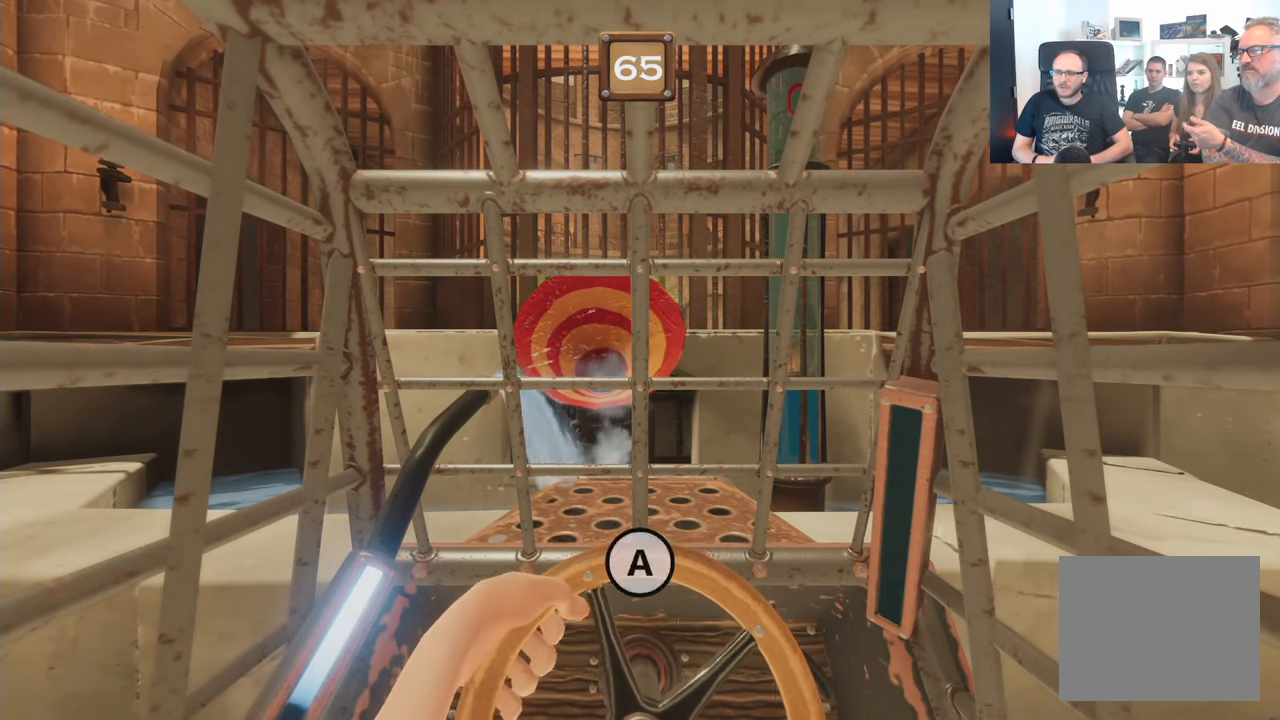
{"buttons": ["A", "L2", "R2"], "left_stick": "center", "right_stick": "center", "events": []}
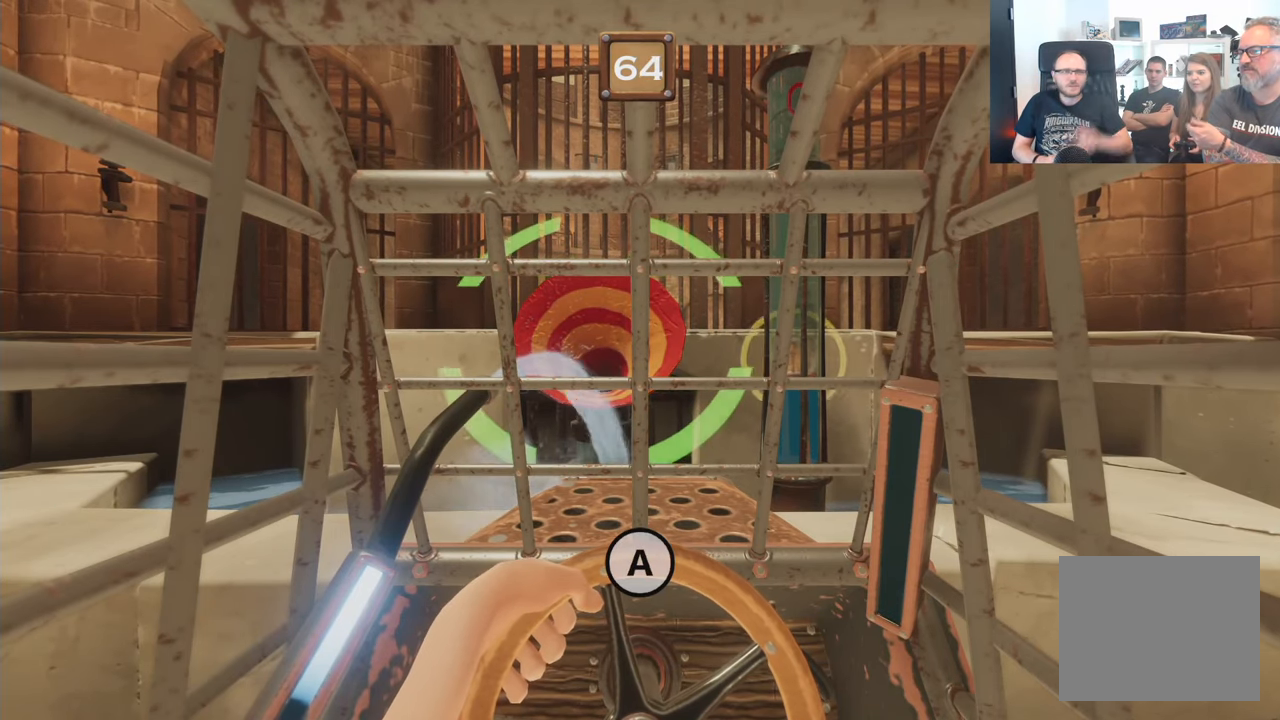
{"buttons": ["A", "L2", "R2"], "left_stick": "center", "right_stick": "center", "events": [[67, "A", "up"], [483, "A", "down"]]}
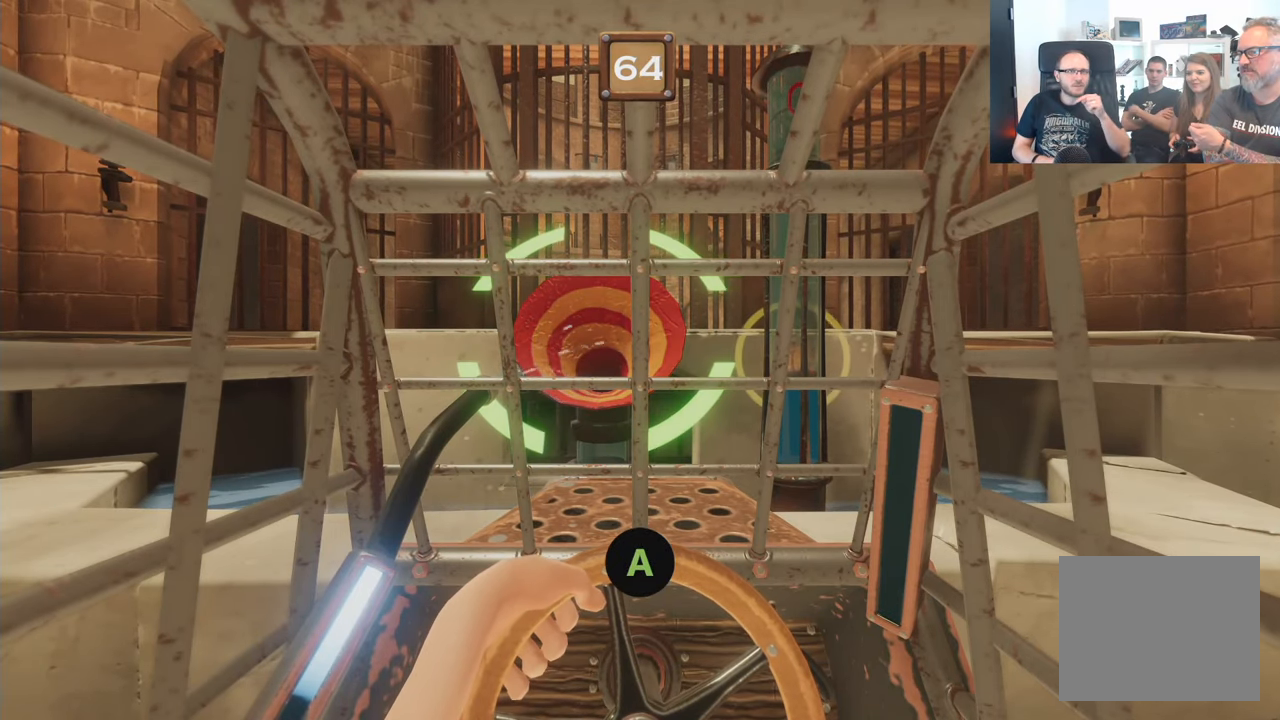
{"buttons": ["A", "L2", "R2"], "left_stick": "center", "right_stick": "center", "events": []}
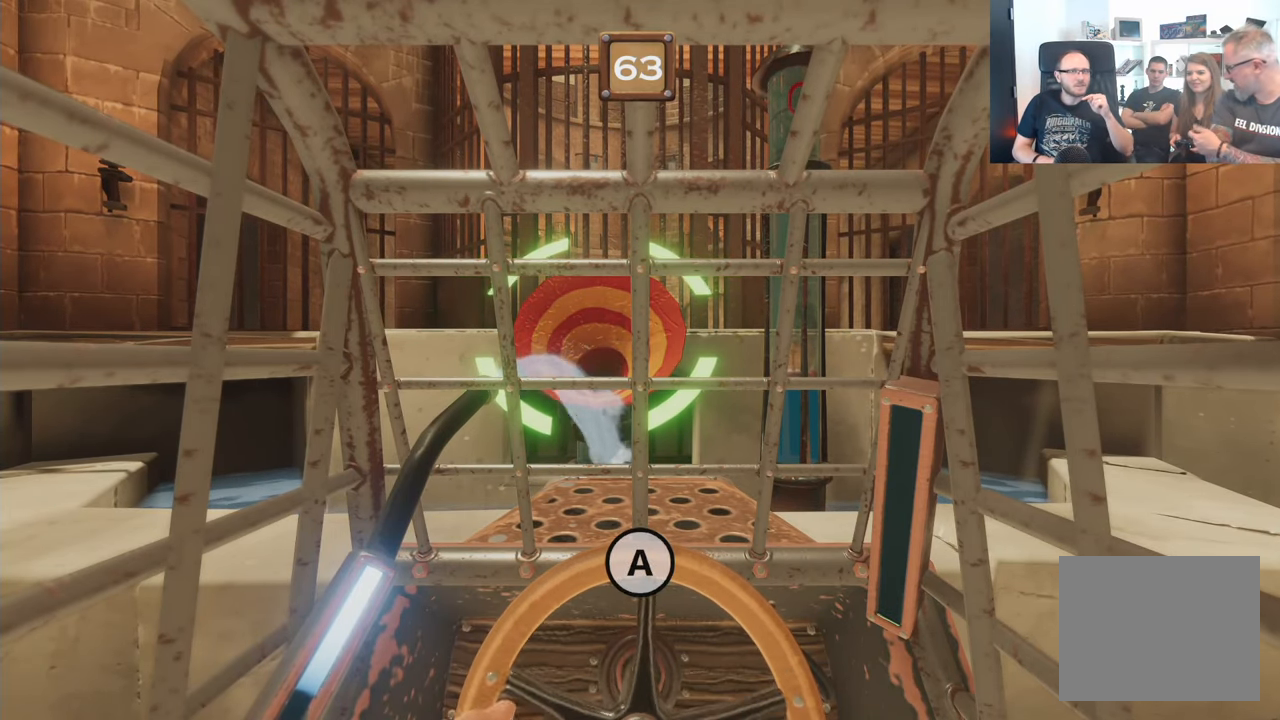
{"buttons": ["A", "L2", "R2"], "left_stick": "center", "right_stick": "center", "events": []}
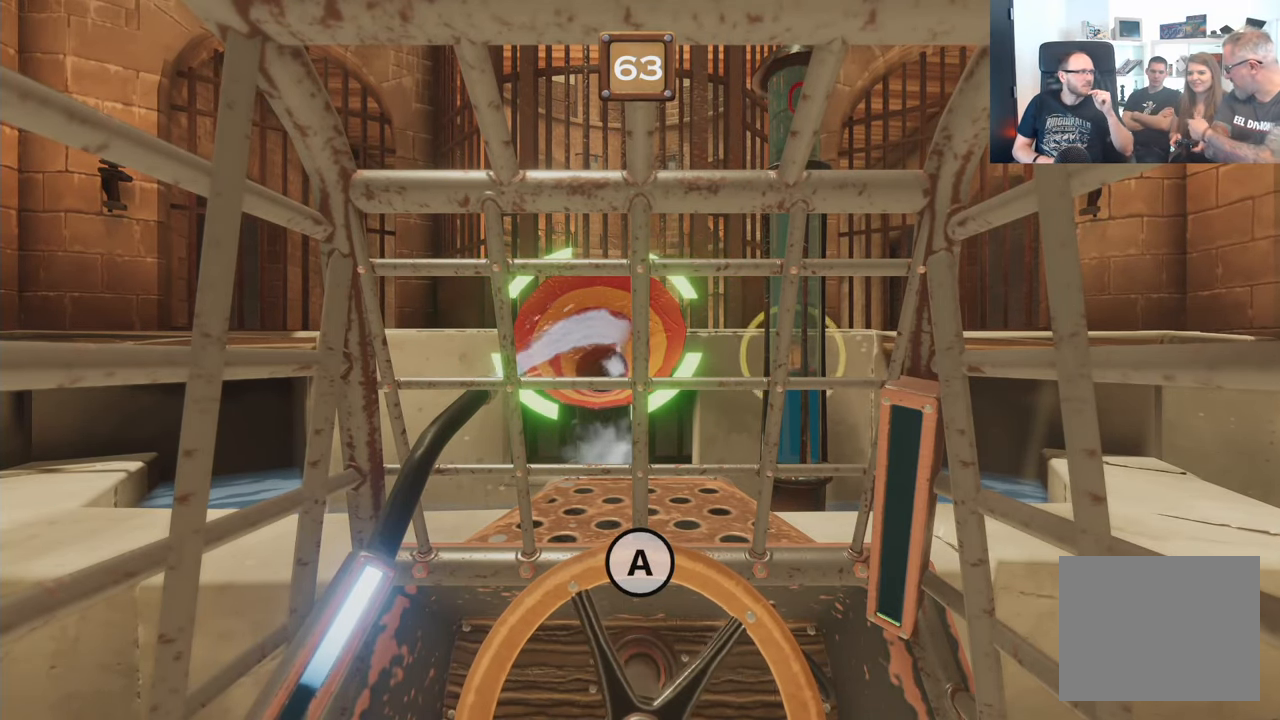
{"buttons": ["A", "L2", "R2"], "left_stick": "center", "right_stick": "center", "events": []}
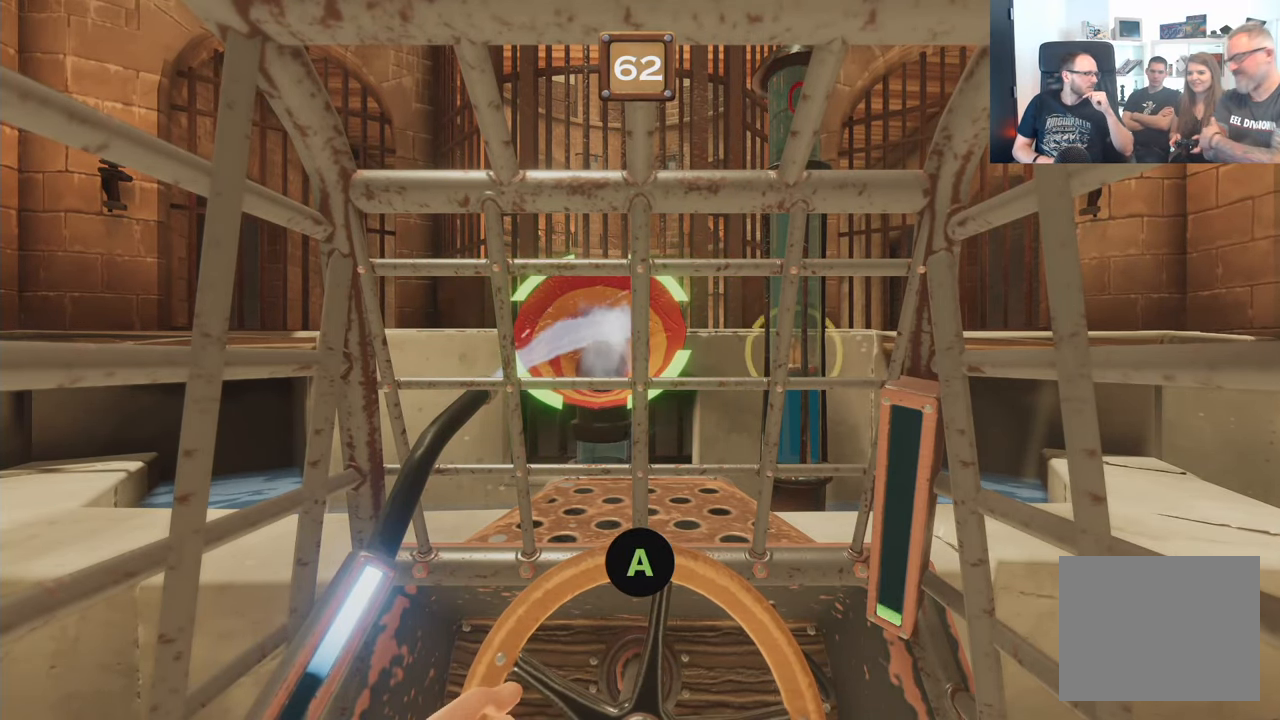
{"buttons": ["A", "L2", "R2"], "left_stick": "center", "right_stick": "center", "events": [[100, "A", "up"], [500, "A", "down"]]}
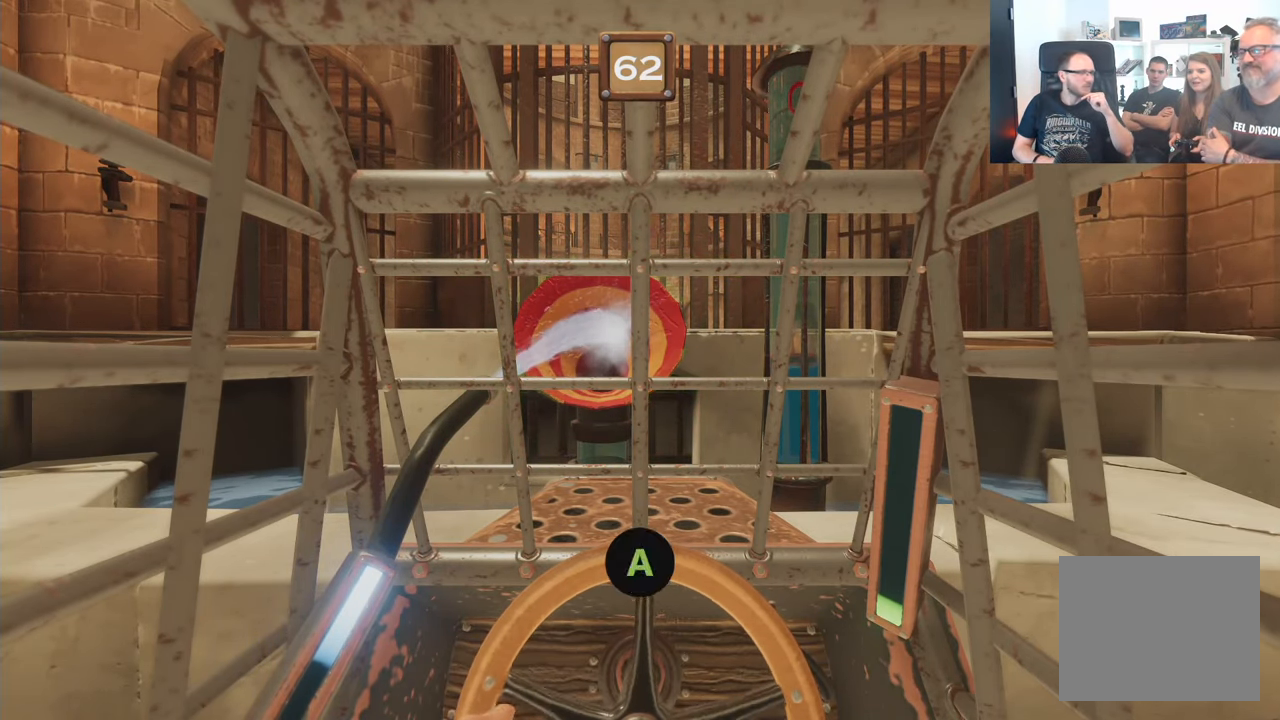
{"buttons": ["A", "L2", "R2"], "left_stick": "center", "right_stick": "center", "events": []}
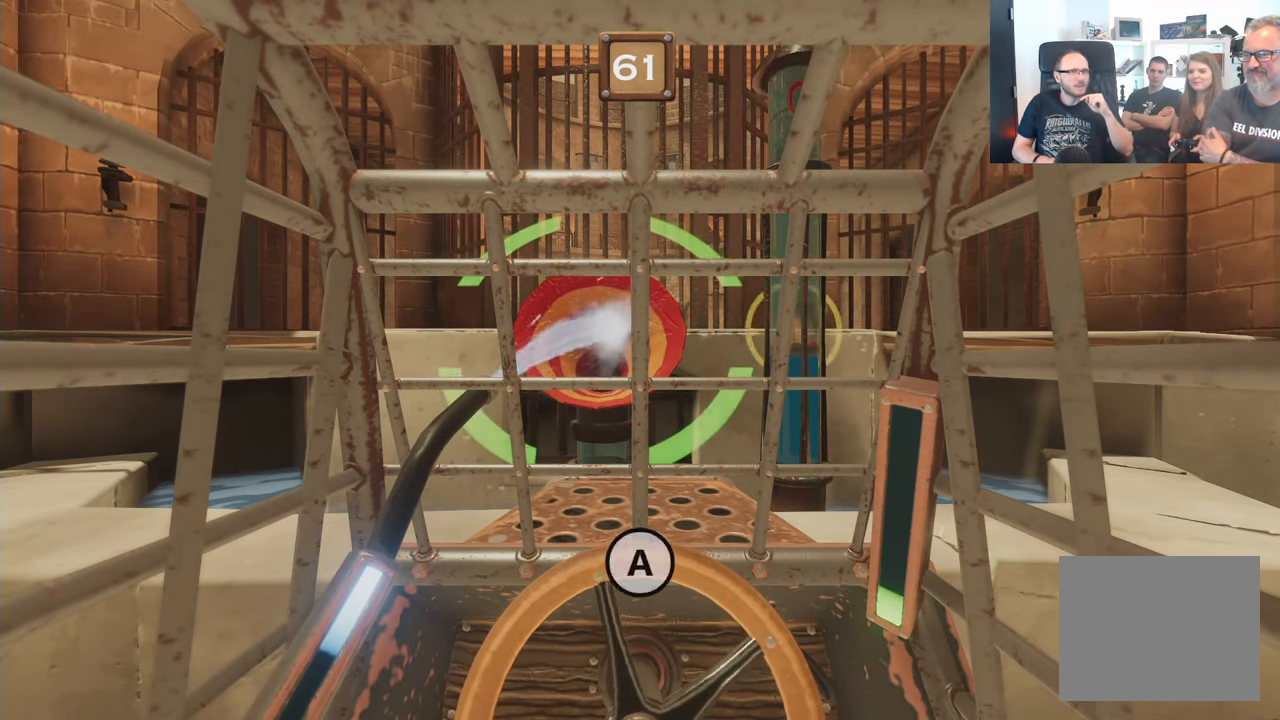
{"buttons": ["A", "L2", "R2"], "left_stick": "center", "right_stick": "center", "events": []}
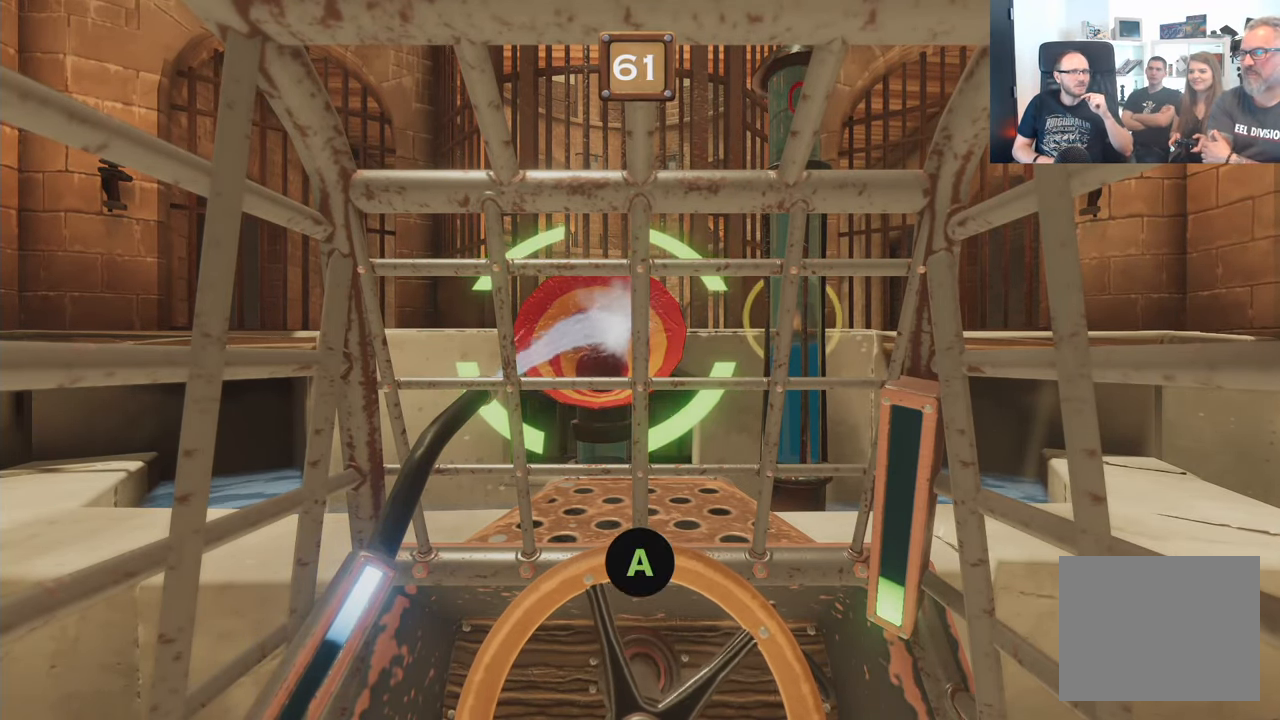
{"buttons": ["A", "L2", "R2"], "left_stick": "center", "right_stick": "center", "events": []}
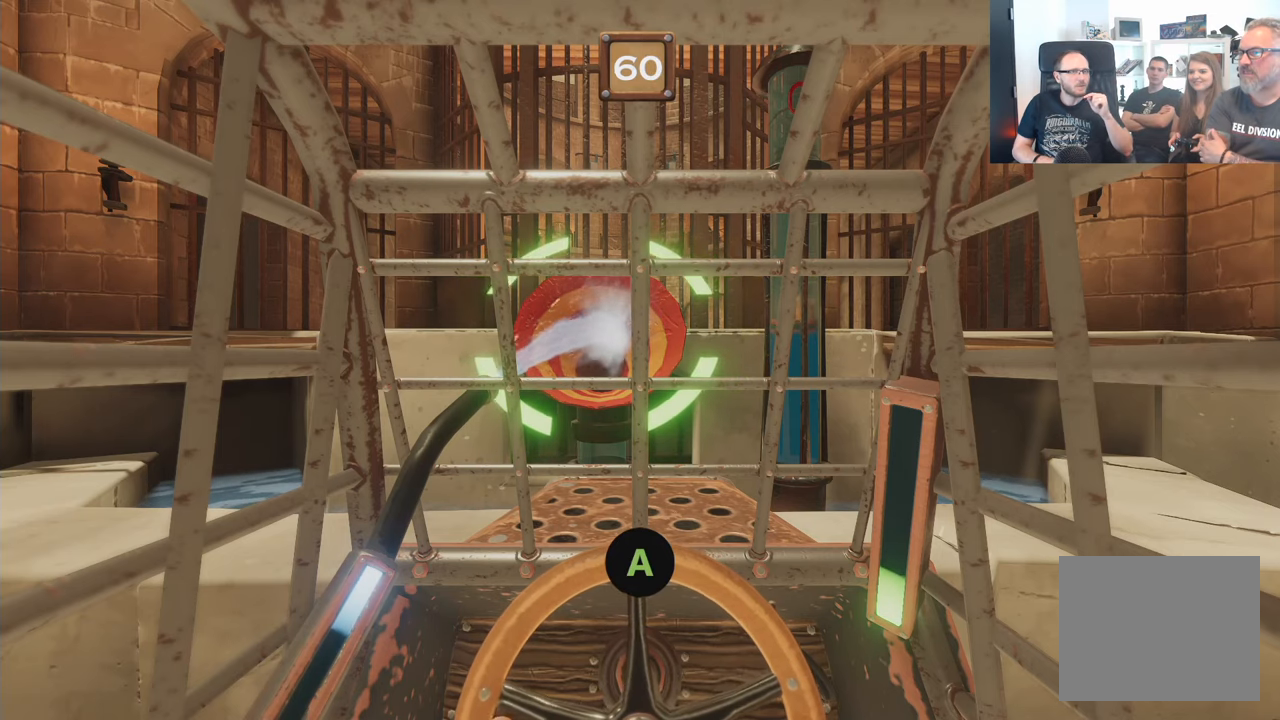
{"buttons": ["L2", "R2"], "left_stick": "center", "right_stick": "center", "events": [[117, "A", "up"]]}
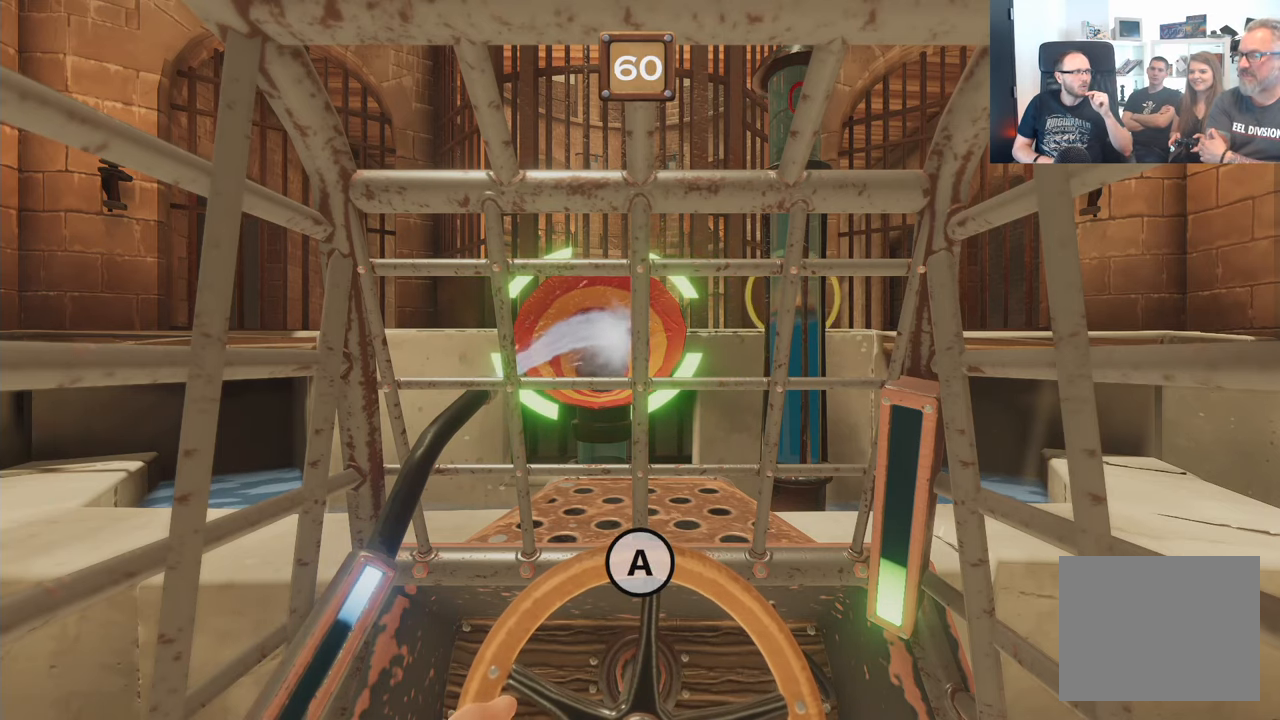
{"buttons": ["A", "L2", "R2"], "left_stick": "center", "right_stick": "center", "events": [[34, "A", "down"]]}
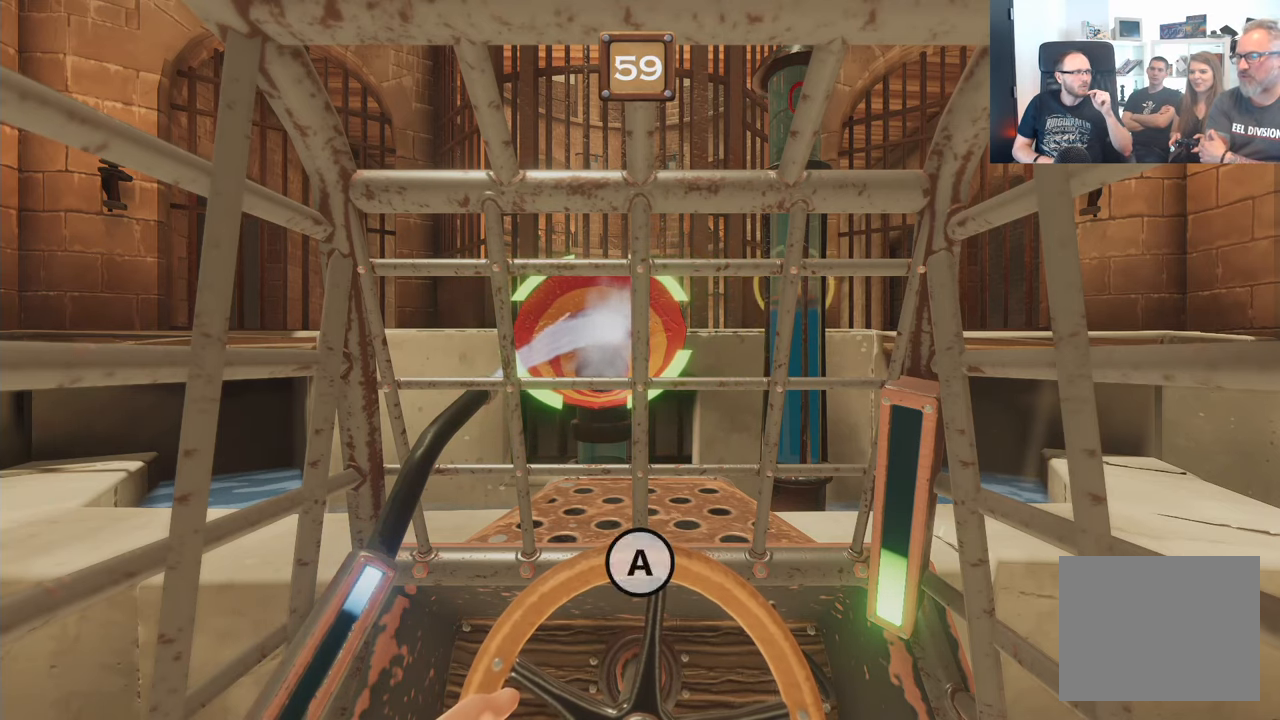
{"buttons": ["A", "L2", "R2"], "left_stick": "center", "right_stick": "center", "events": []}